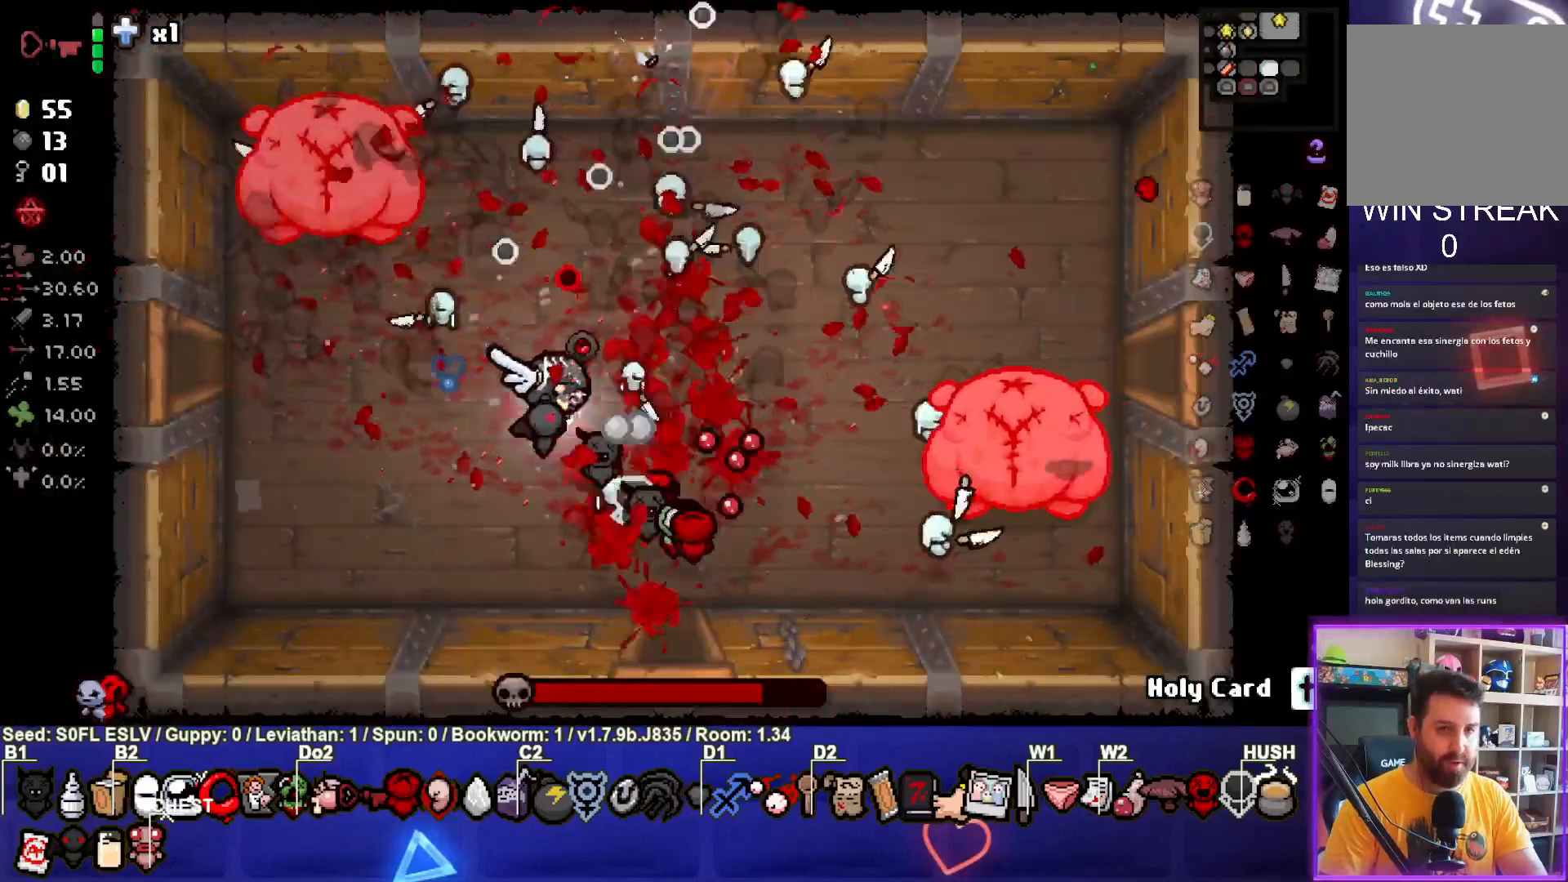
Gameplay with a controller (PlayStation layout); each line is a JSON object with the inputs held at the frame after it. "events" lists button and stick changes between this image and that frame as [ms after this image, input, new state], when the widget could be followed in between. Not read: L3 R3 right_stick.
{"buttons": [], "left_stick": "up", "events": [[50, "CIRCLE", "up"], [117, "CIRCLE", "down"], [200, "left_stick", "center"], [317, "CIRCLE", "up"], [383, "left_stick", "up"]]}
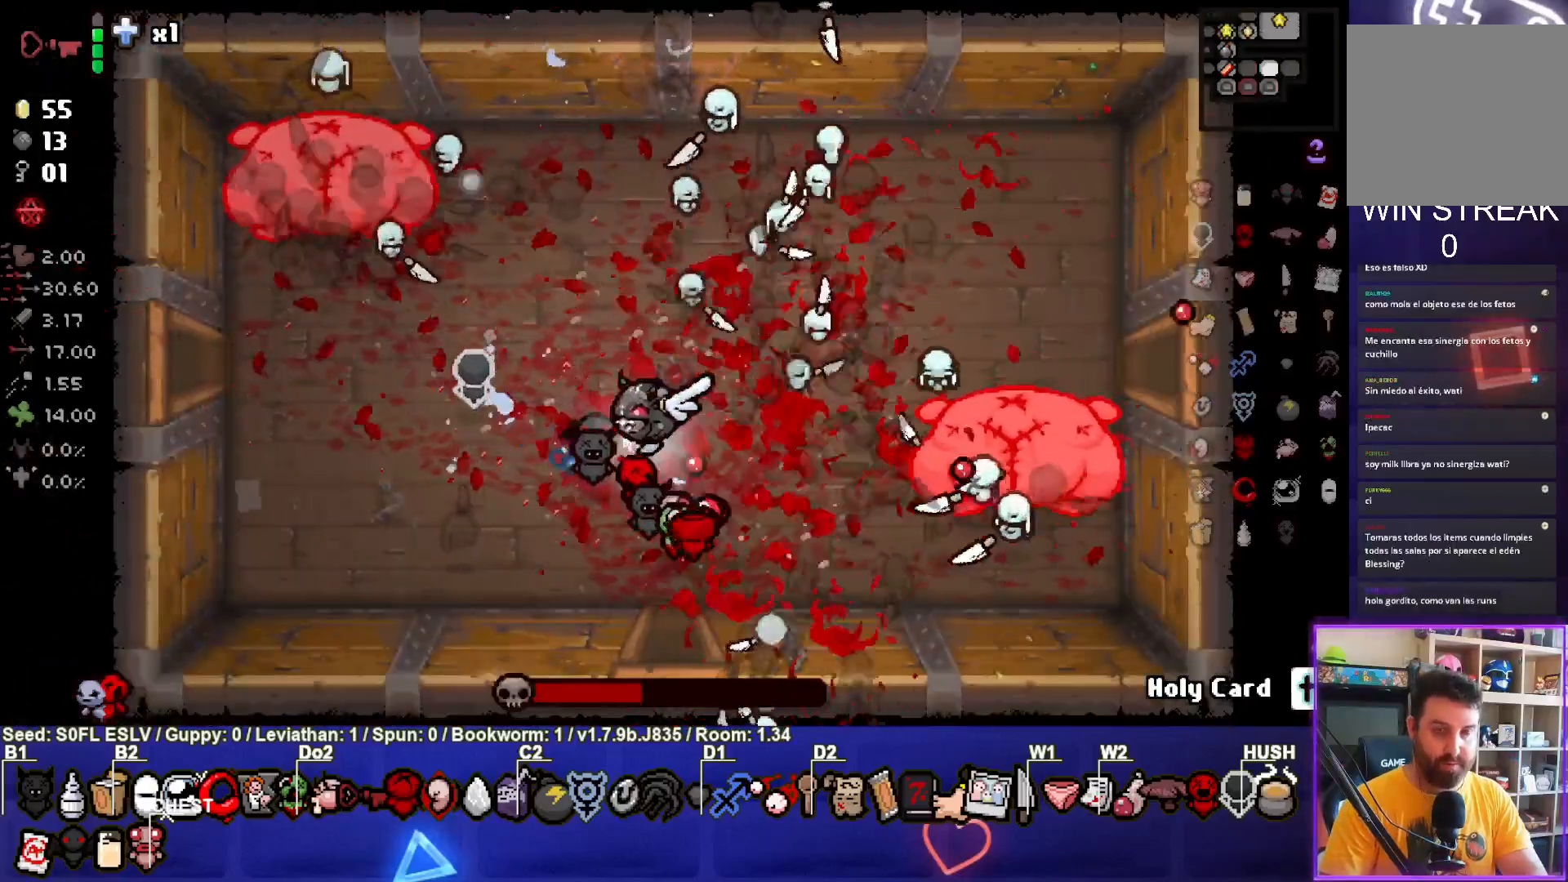
{"buttons": [], "left_stick": "center", "events": [[50, "CIRCLE", "down"], [67, "left_stick", "center"], [200, "CIRCLE", "up"]]}
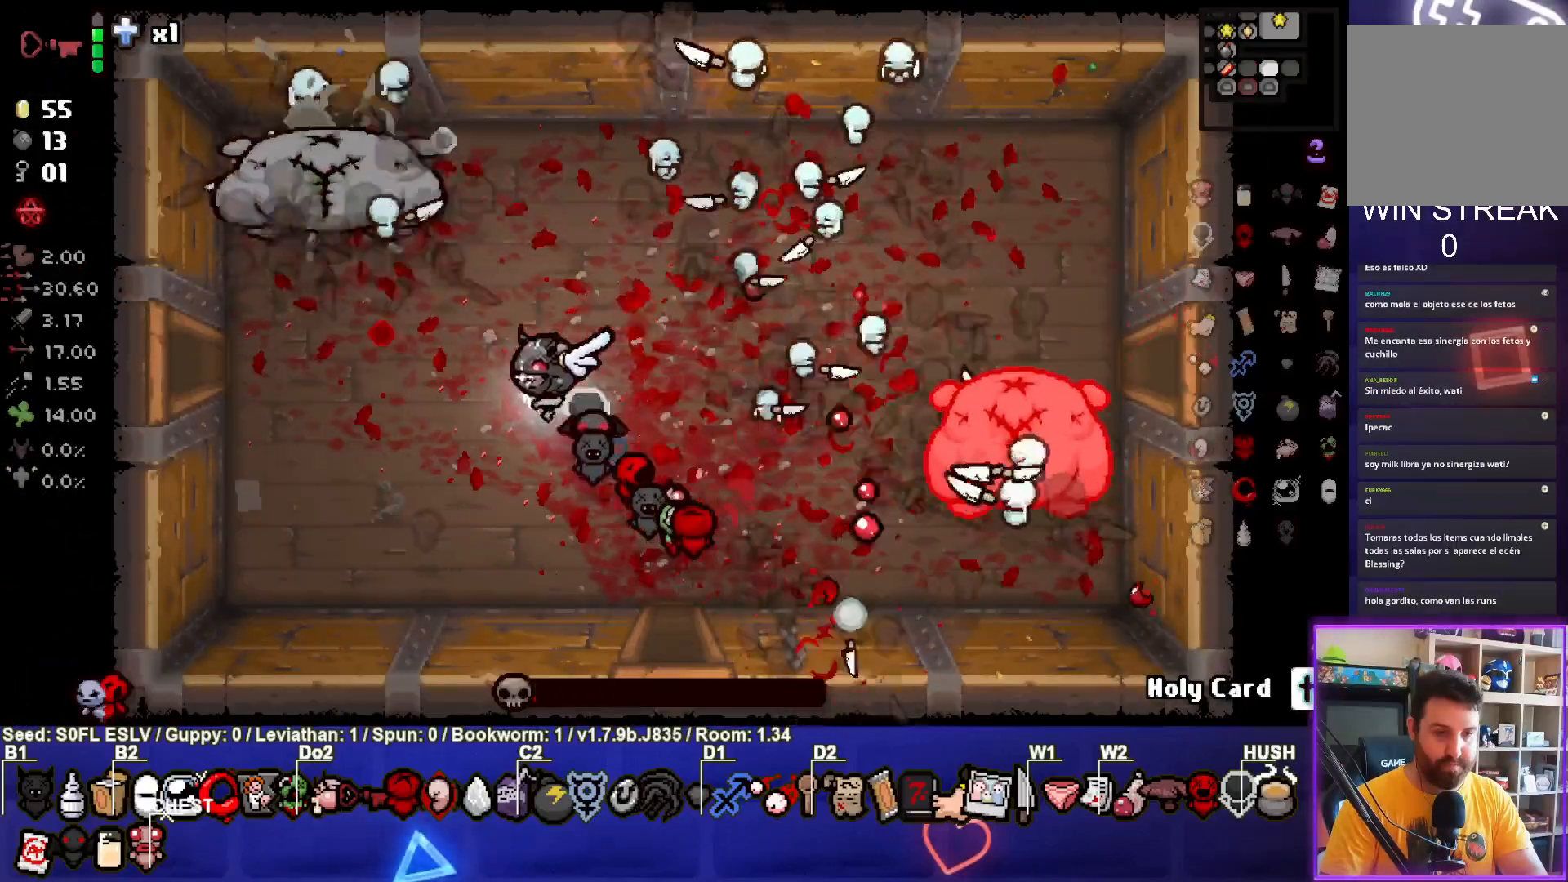
{"buttons": [], "left_stick": "down-right", "events": [[500, "left_stick", "down-right"]]}
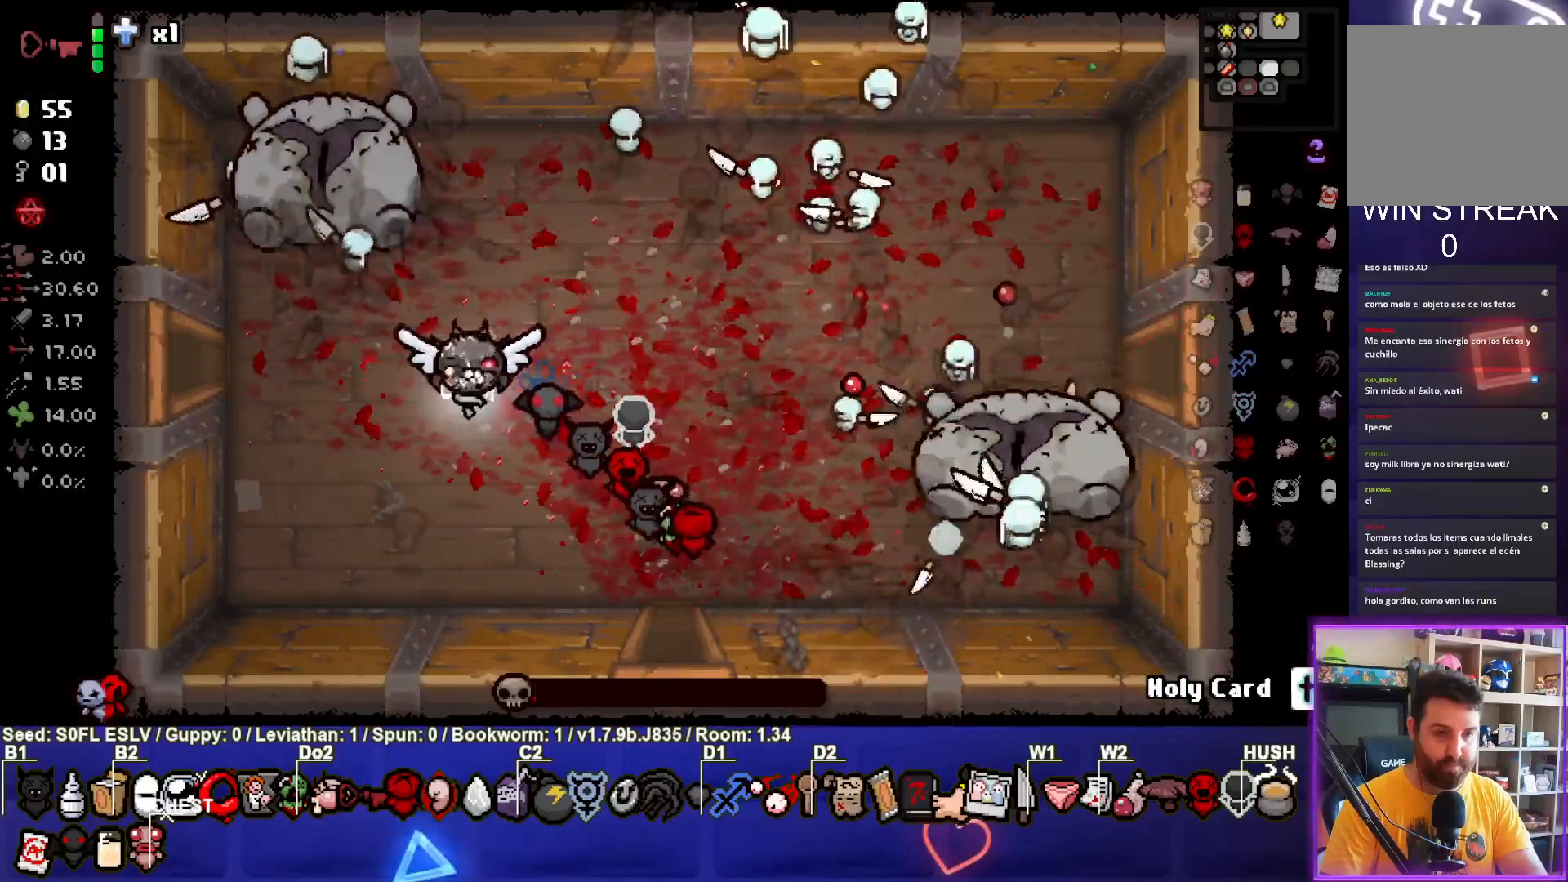
{"buttons": [], "left_stick": "center", "events": [[150, "left_stick", "center"], [283, "left_stick", "right"], [467, "left_stick", "center"]]}
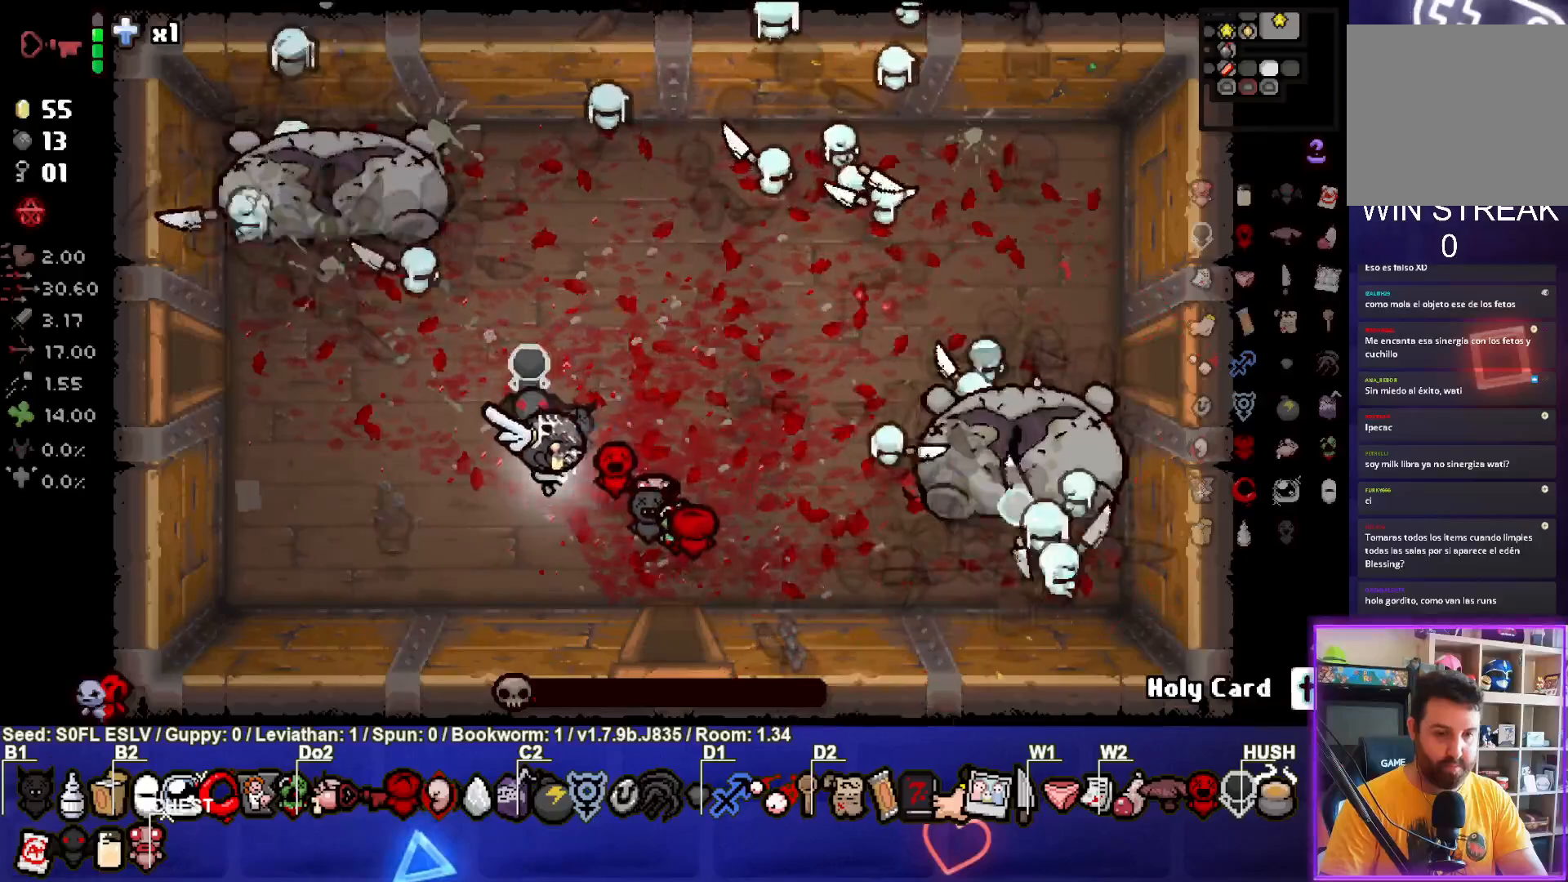
{"buttons": [], "left_stick": "center", "events": []}
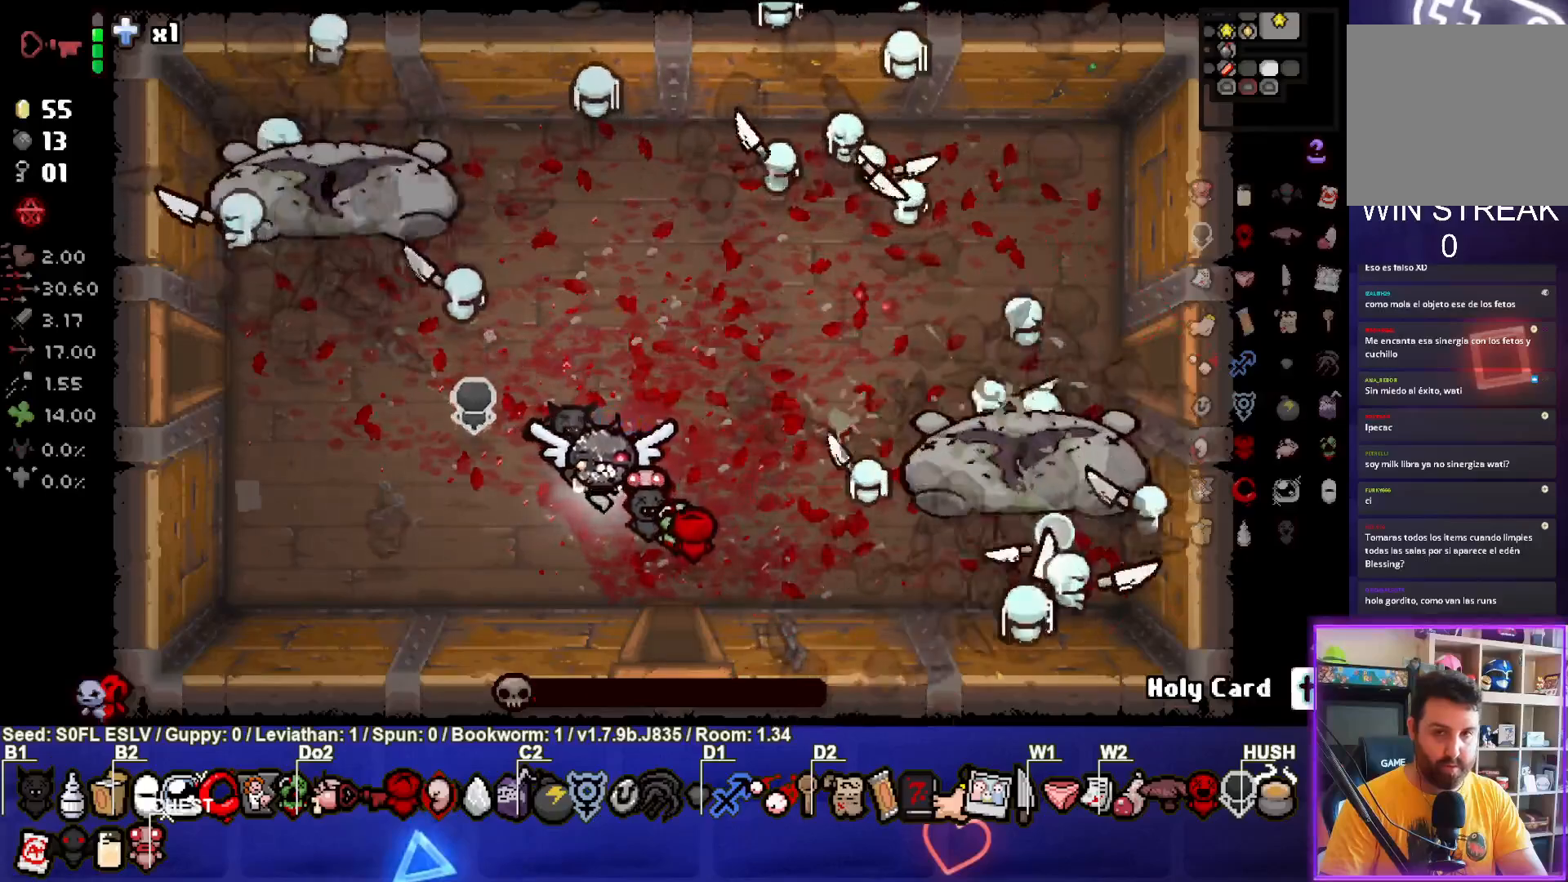
{"buttons": [], "left_stick": "center", "events": [[133, "left_stick", "down-right"], [250, "left_stick", "center"]]}
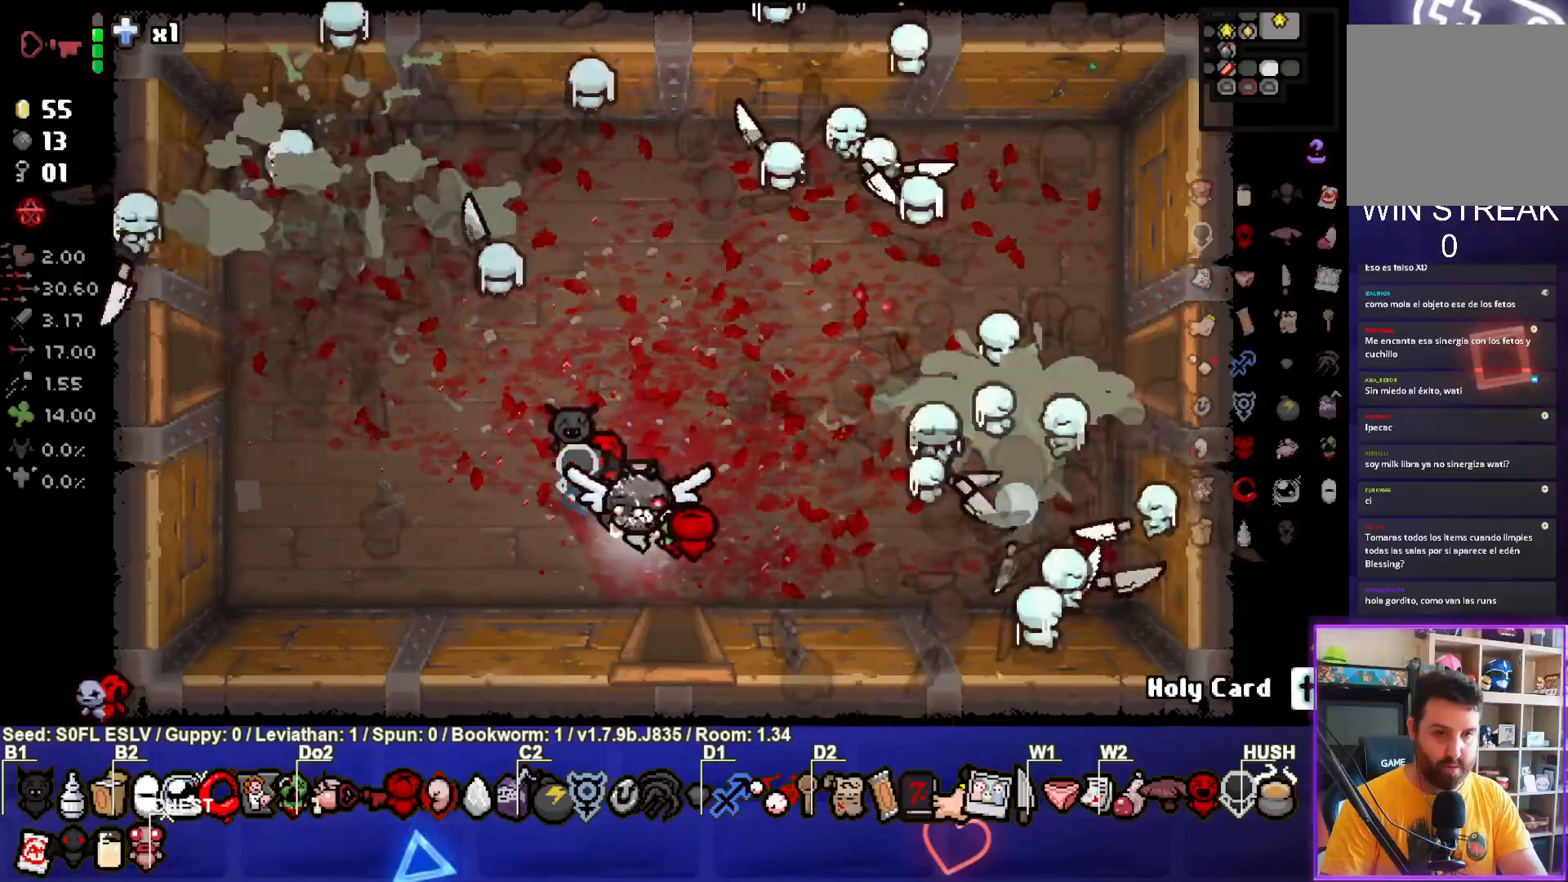
{"buttons": [], "left_stick": "down-right", "events": [[450, "left_stick", "down-right"]]}
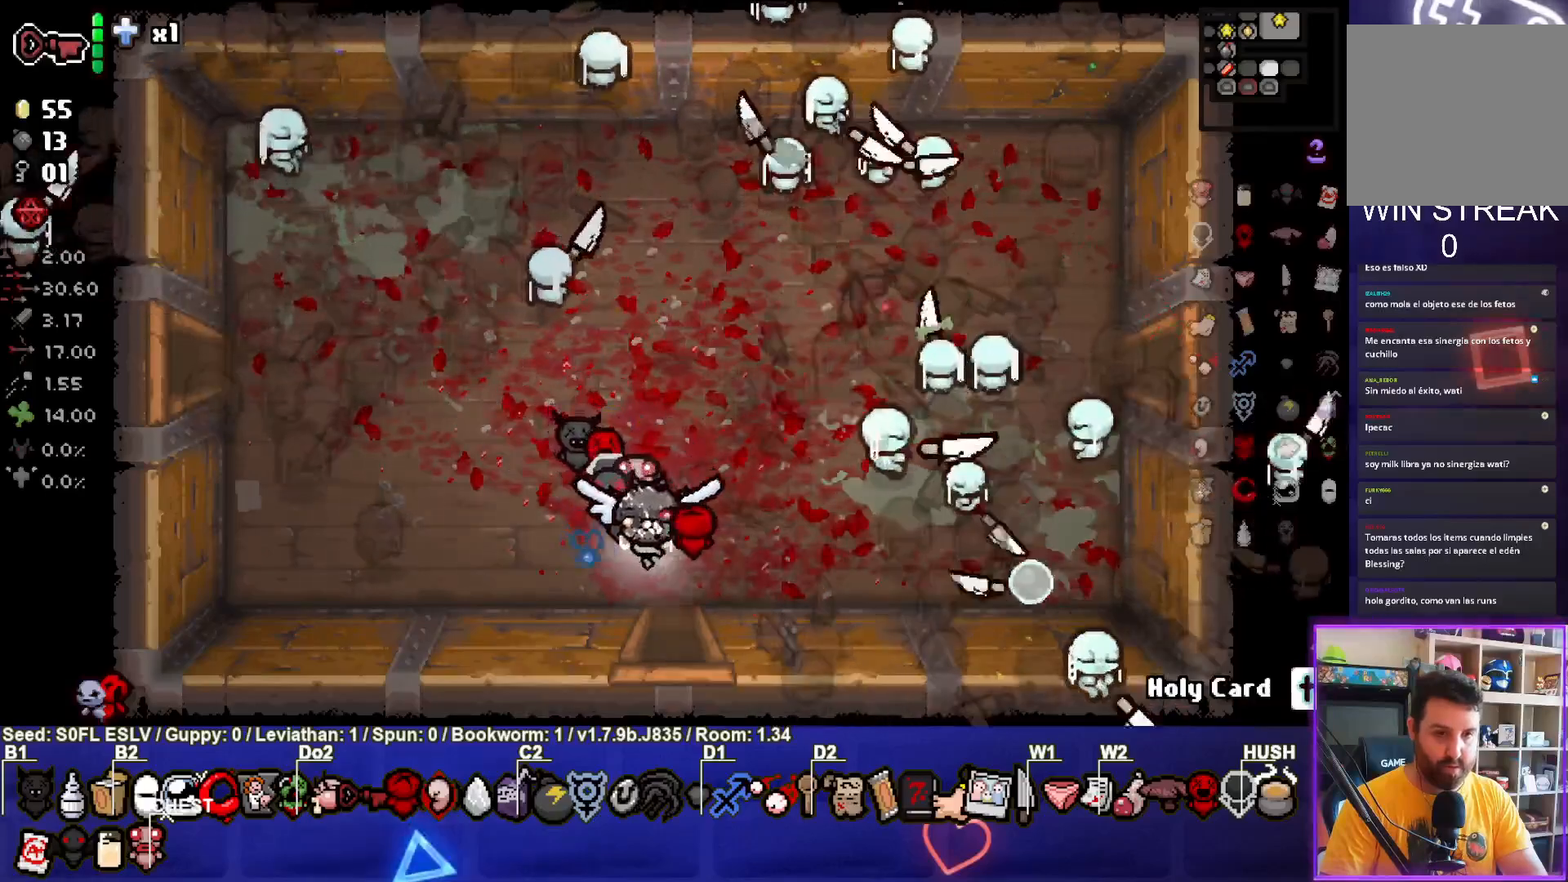
{"buttons": [], "left_stick": "center", "events": [[367, "left_stick", "center"]]}
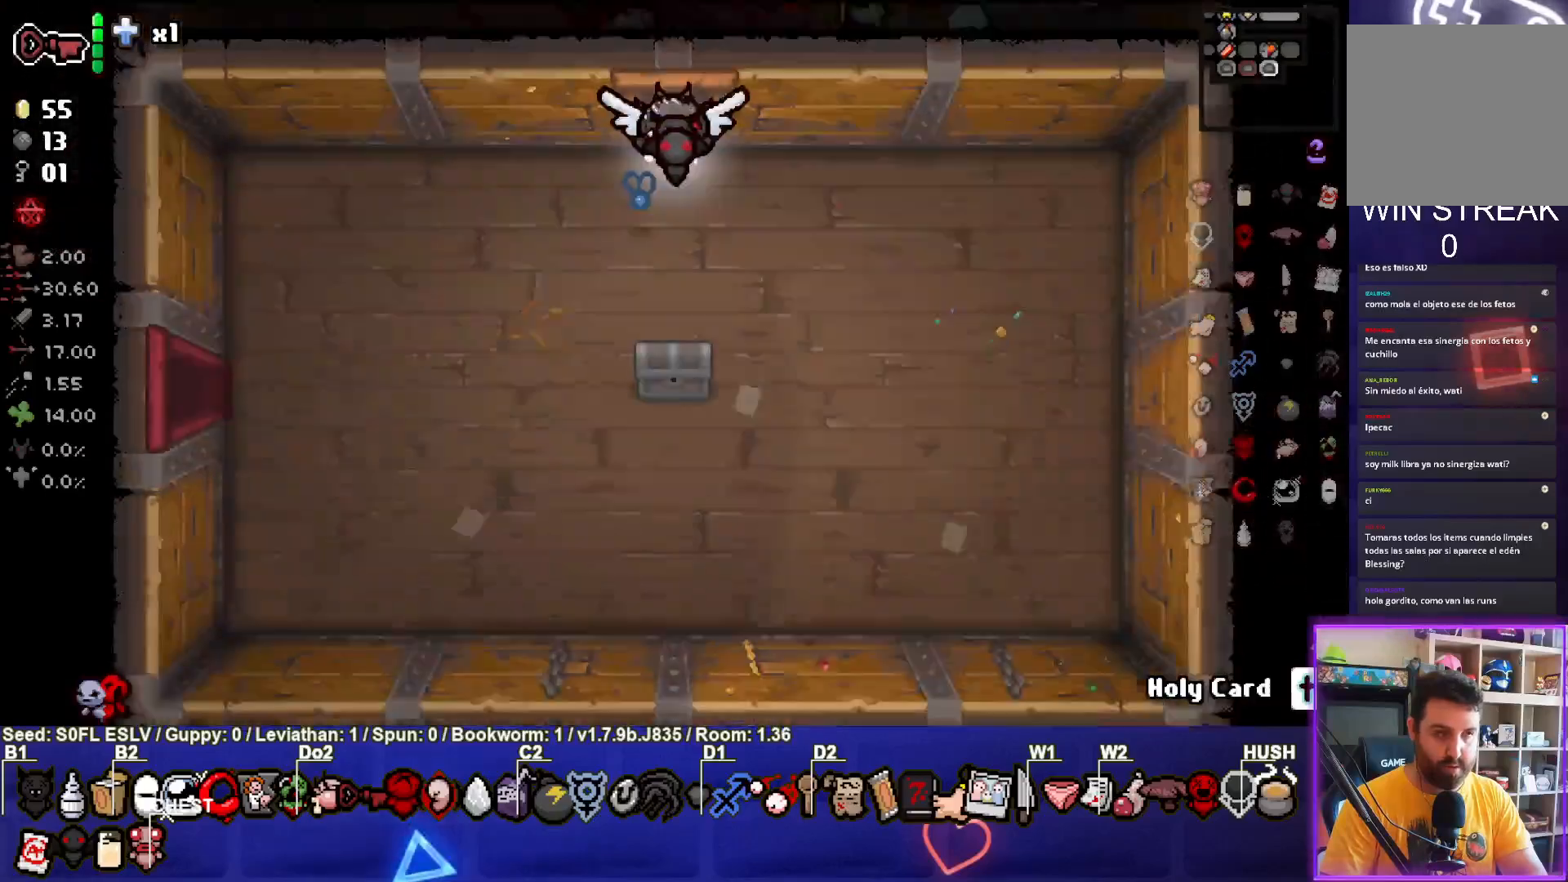
{"buttons": [], "left_stick": "down-right", "events": [[150, "left_stick", "down-right"]]}
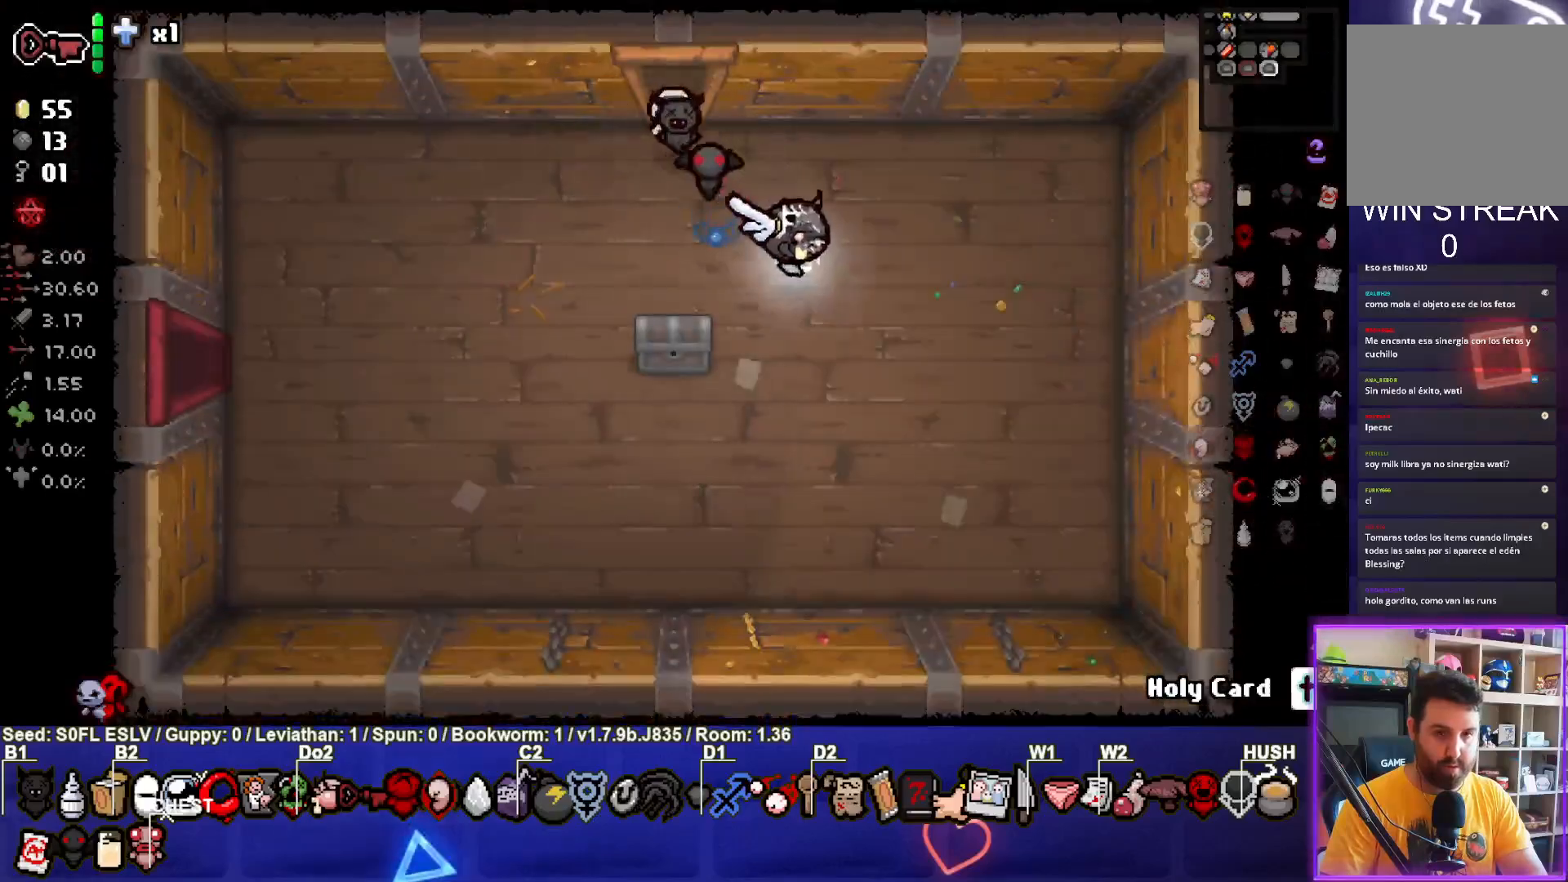
{"buttons": [], "left_stick": "center", "events": [[317, "left_stick", "center"], [350, "L2", "down"], [483, "L2", "up"]]}
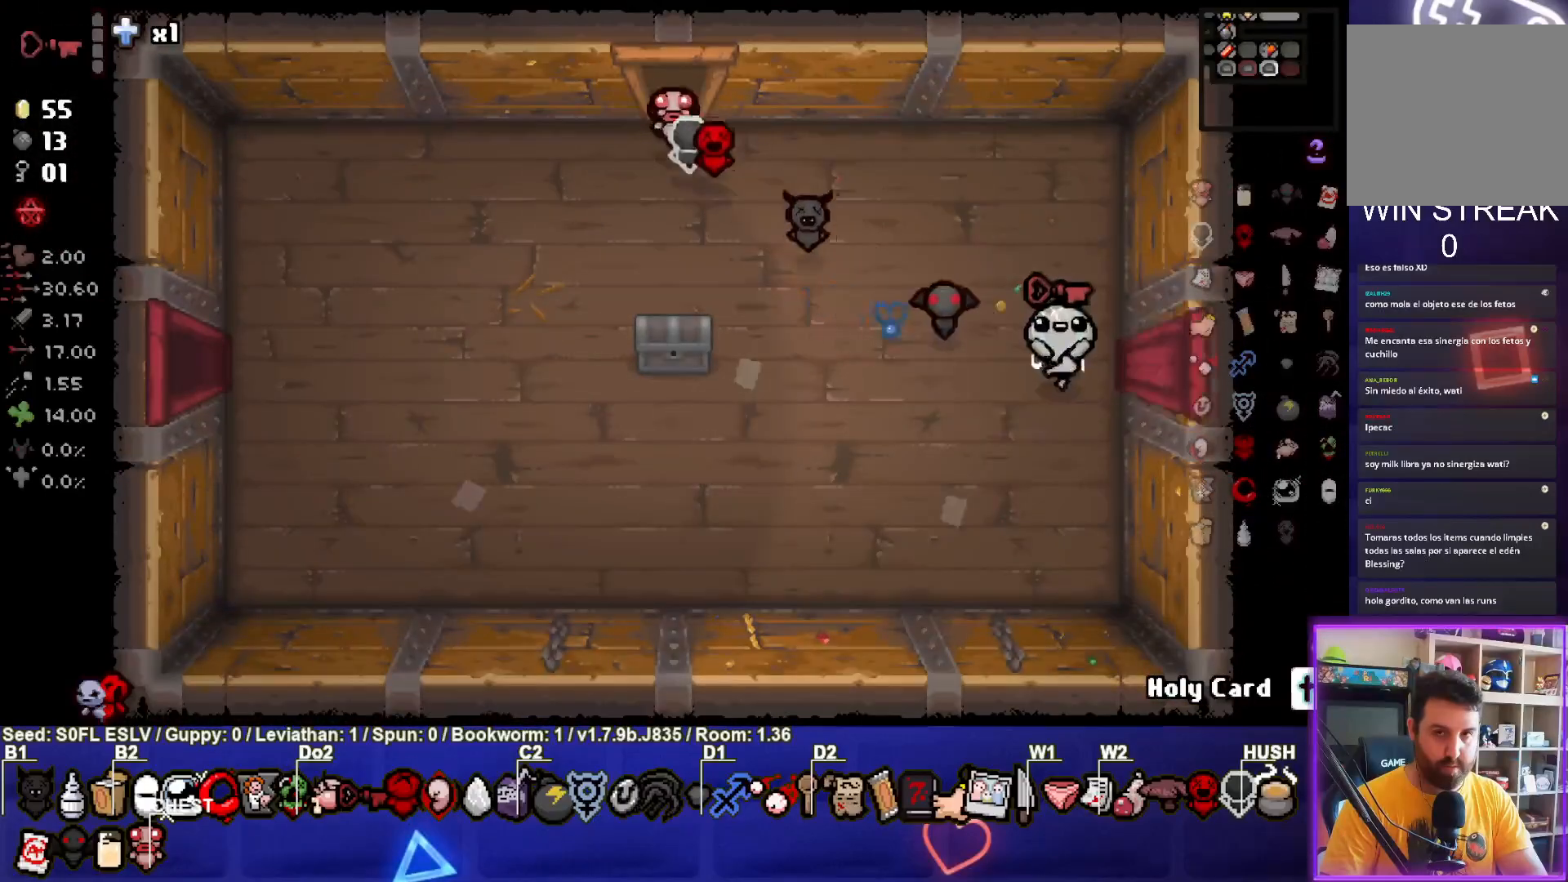
{"buttons": [], "left_stick": "right", "events": [[100, "left_stick", "right"]]}
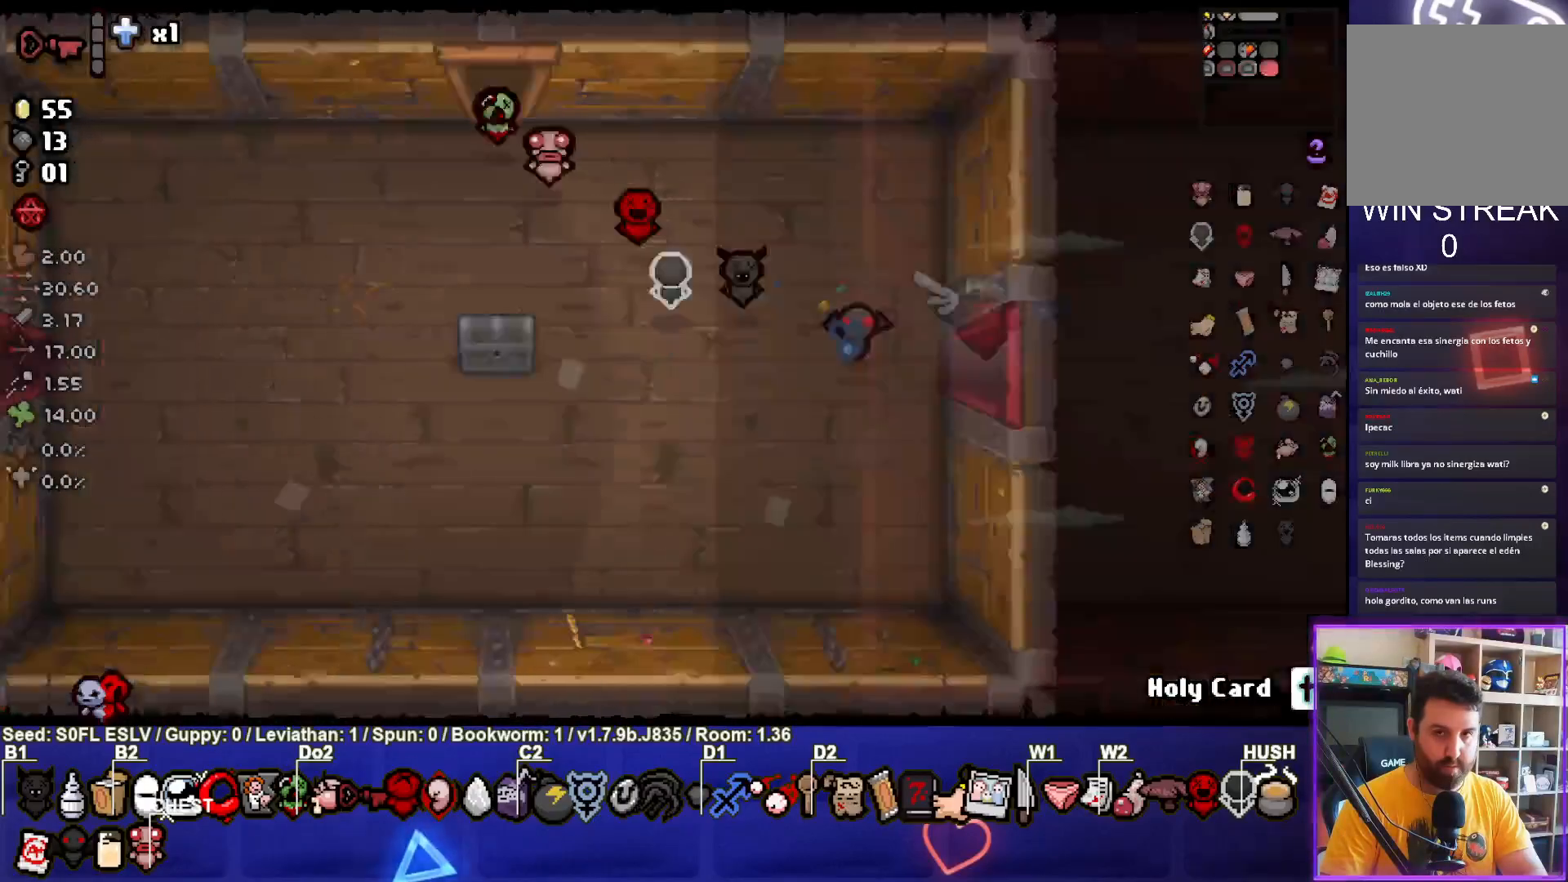
{"buttons": [], "left_stick": "right", "events": [[300, "CIRCLE", "down"], [450, "CIRCLE", "up"]]}
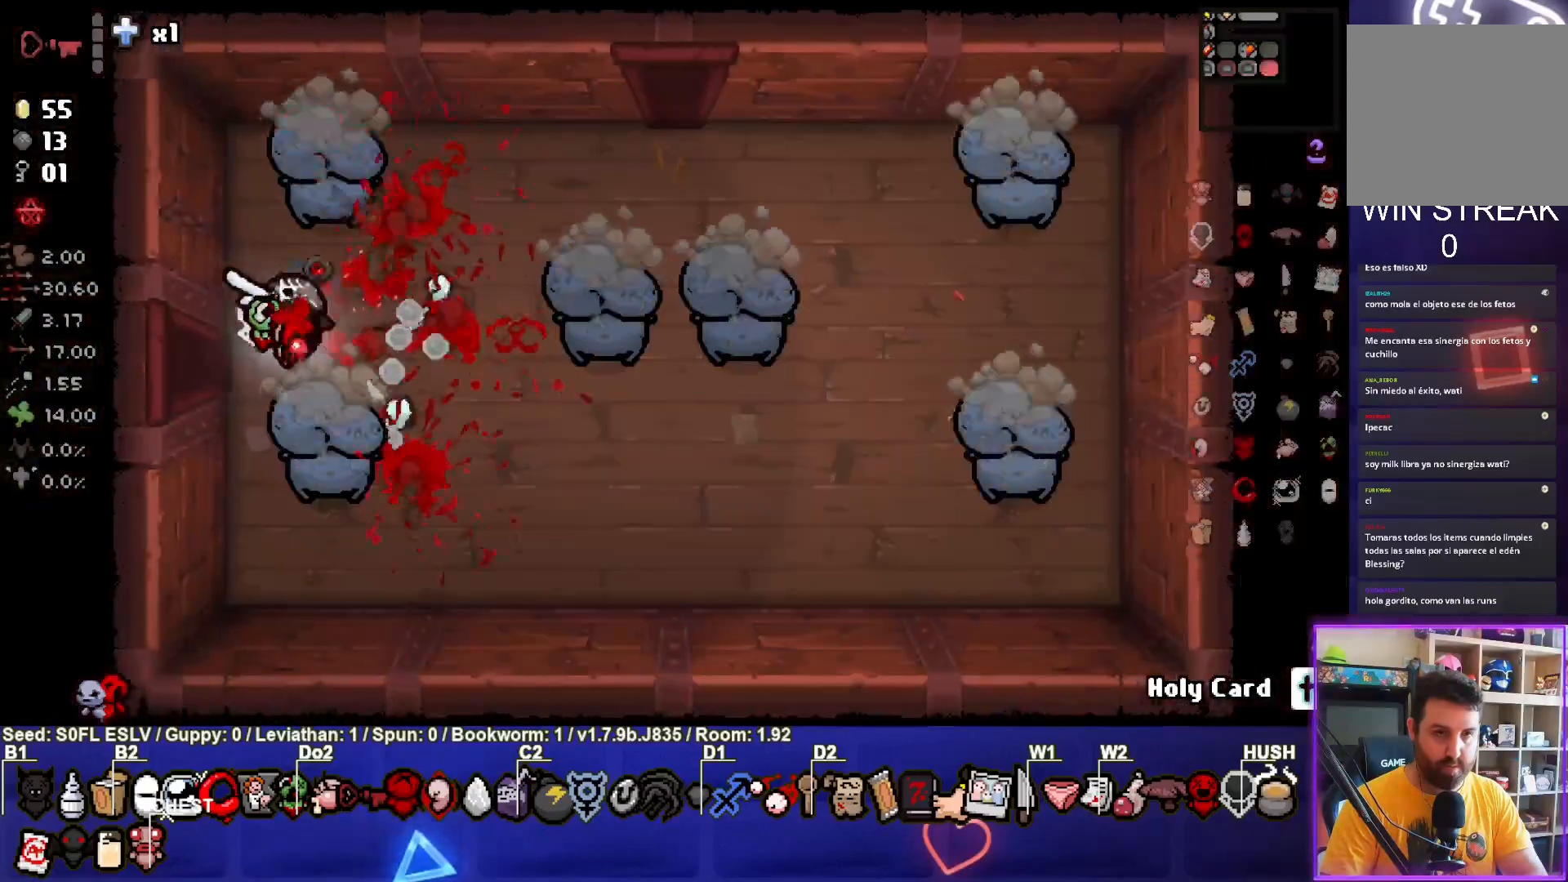
{"buttons": ["CIRCLE"], "left_stick": "down-right", "events": [[33, "CIRCLE", "down"], [117, "left_stick", "center"], [267, "CIRCLE", "up"], [300, "left_stick", "right"], [367, "CIRCLE", "down"], [367, "left_stick", "down-right"]]}
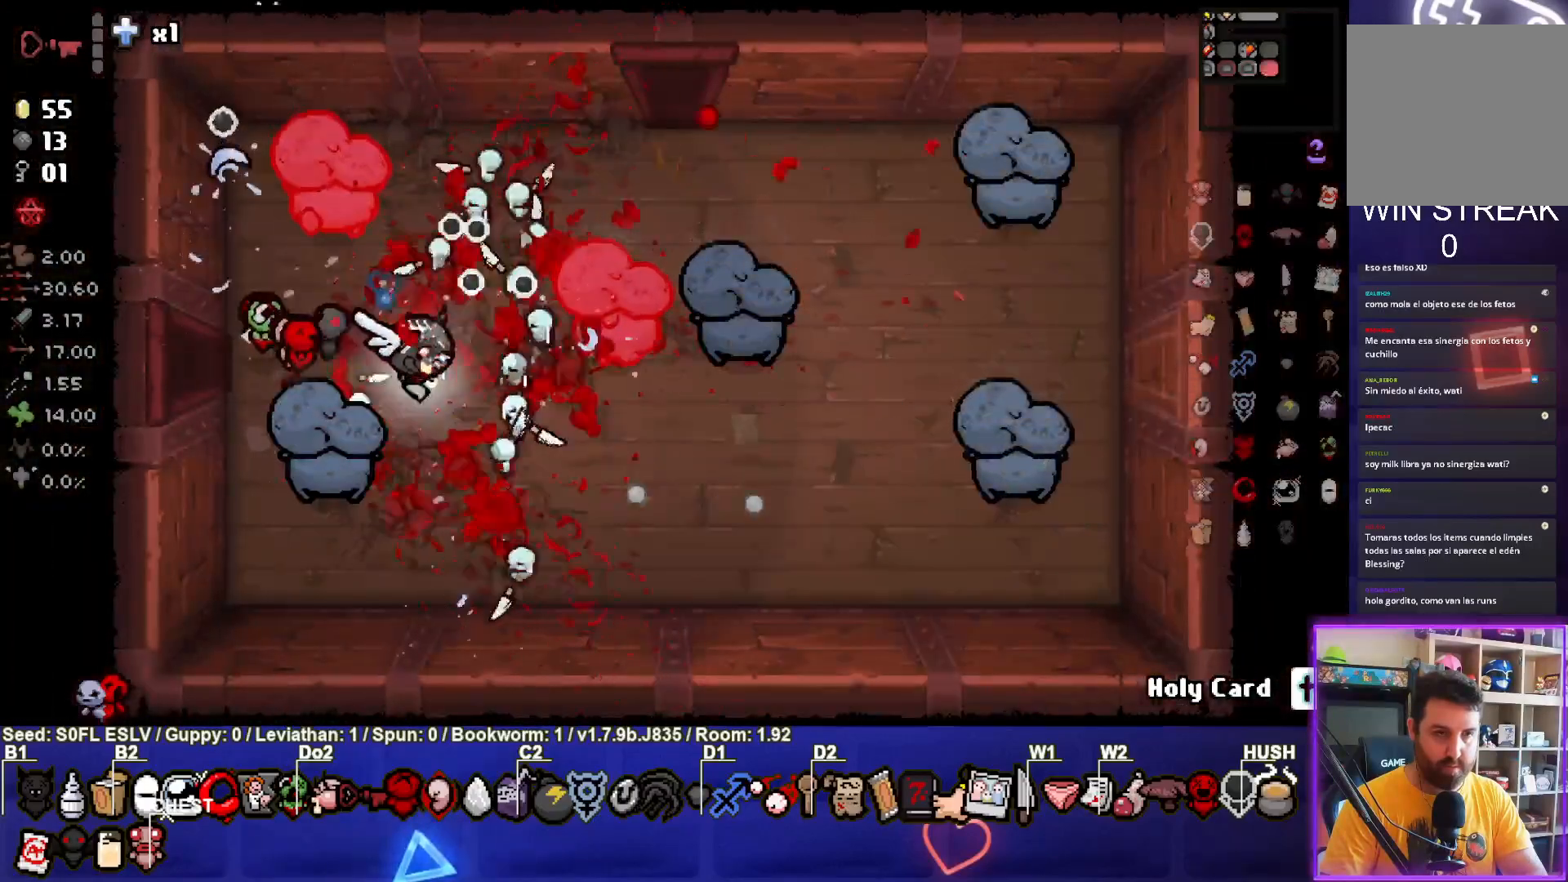
{"buttons": [], "left_stick": "up-left", "events": [[67, "CIRCLE", "up"], [167, "CIRCLE", "down"], [317, "left_stick", "up-right"], [350, "CIRCLE", "up"], [500, "left_stick", "up-left"]]}
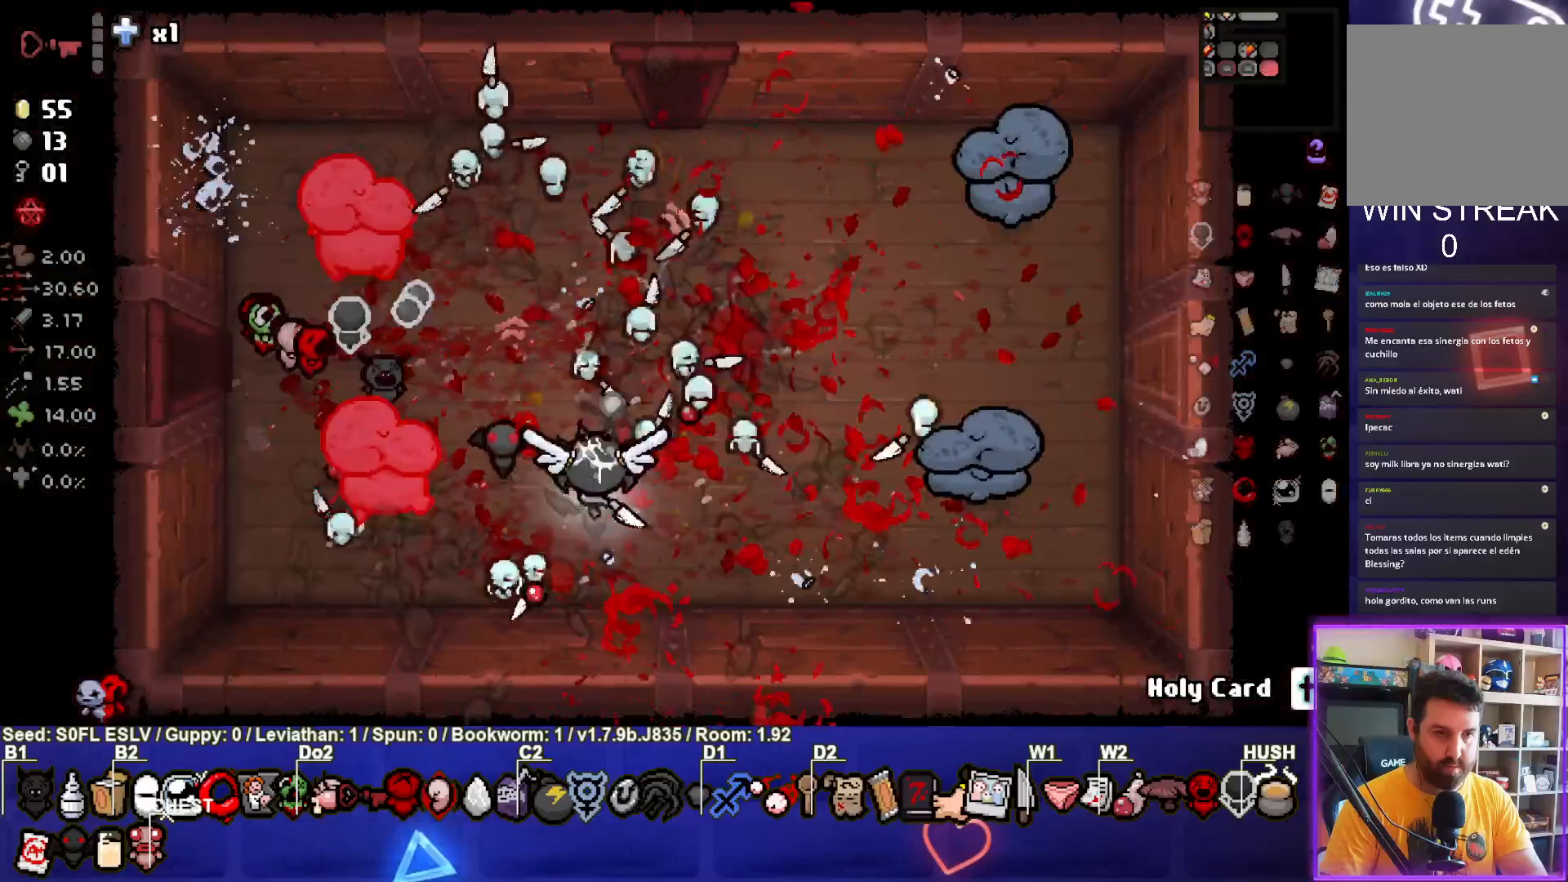
{"buttons": [], "left_stick": "up-right", "events": [[17, "CIRCLE", "down"], [50, "left_stick", "up"], [217, "CIRCLE", "up"], [417, "left_stick", "up-right"]]}